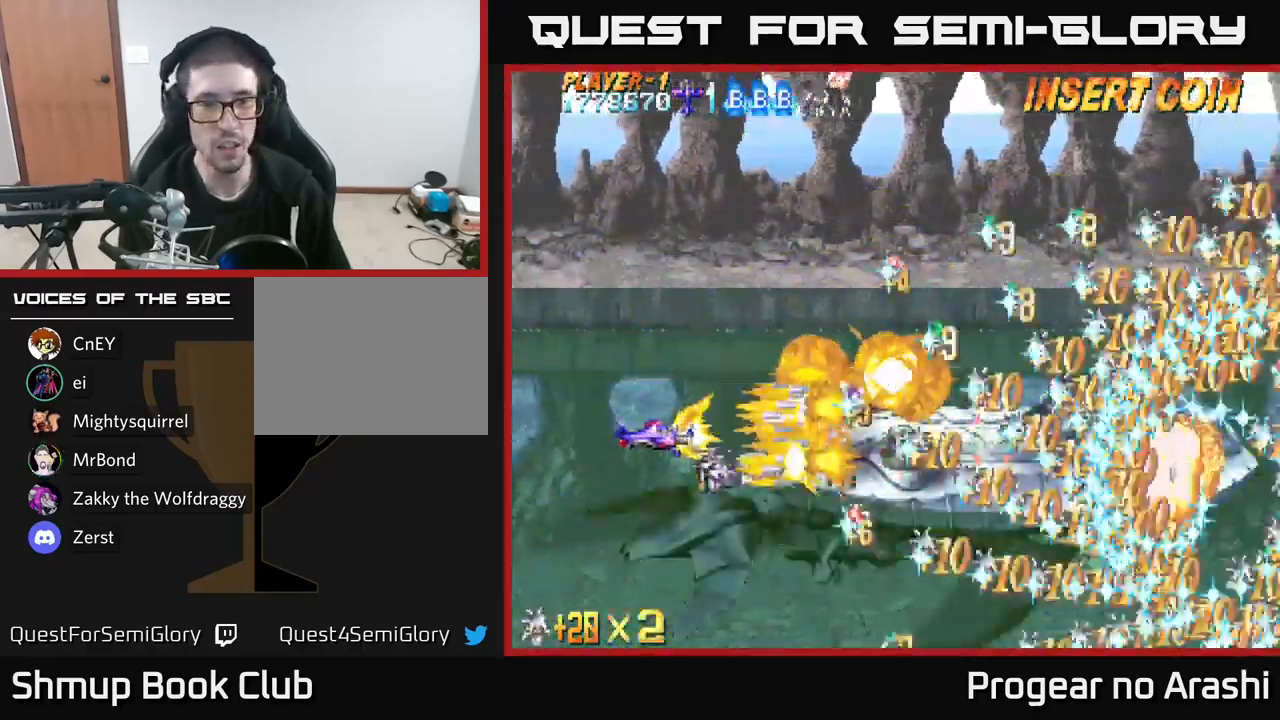
Gameplay with a controller (Xbox layout); each line is a JSON object with the inputs held at the frame after it. "events" lists button and stick changes between this image and that frame as [ms after this image, input, new state], when the widget could be followed in between.
{"buttons": ["A", "DPAD_RIGHT"], "left_stick": "center", "right_stick": "center", "events": [[250, "DPAD_DOWN", "down"], [250, "DPAD_LEFT", "up"], [267, "DPAD_RIGHT", "down"], [283, "DPAD_DOWN", "up"], [400, "A", "down"], [433, "X", "up"]]}
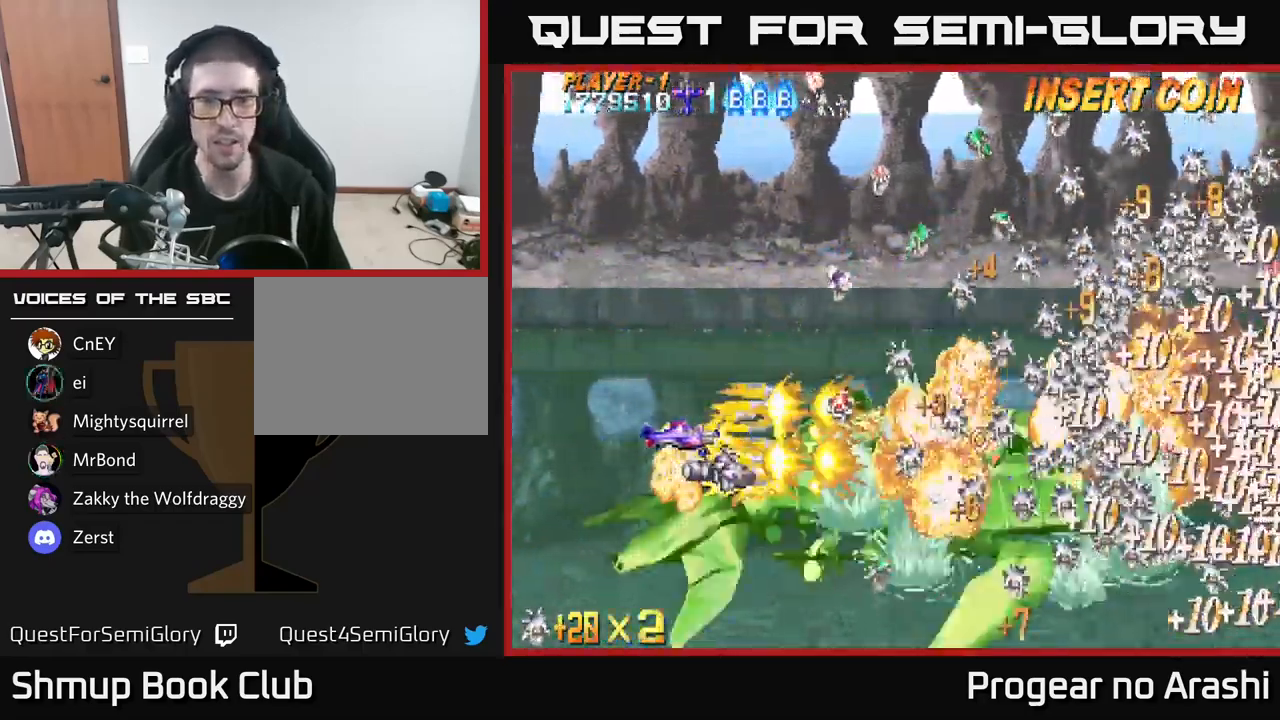
{"buttons": ["A", "DPAD_UP"], "left_stick": "center", "right_stick": "center", "events": [[33, "DPAD_RIGHT", "up"], [267, "DPAD_UP", "down"]]}
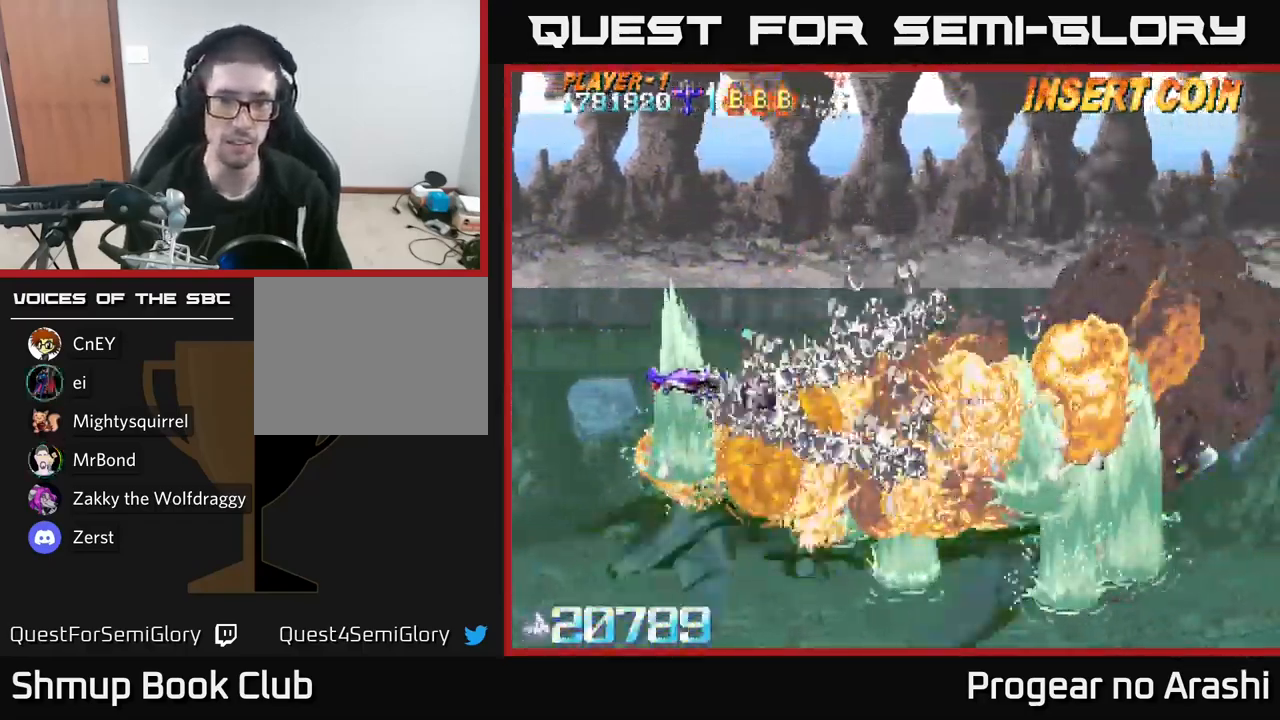
{"buttons": ["X", "DPAD_DOWN"], "left_stick": "center", "right_stick": "center", "events": [[50, "X", "down"], [83, "A", "up"], [100, "DPAD_UP", "up"], [283, "DPAD_DOWN", "down"]]}
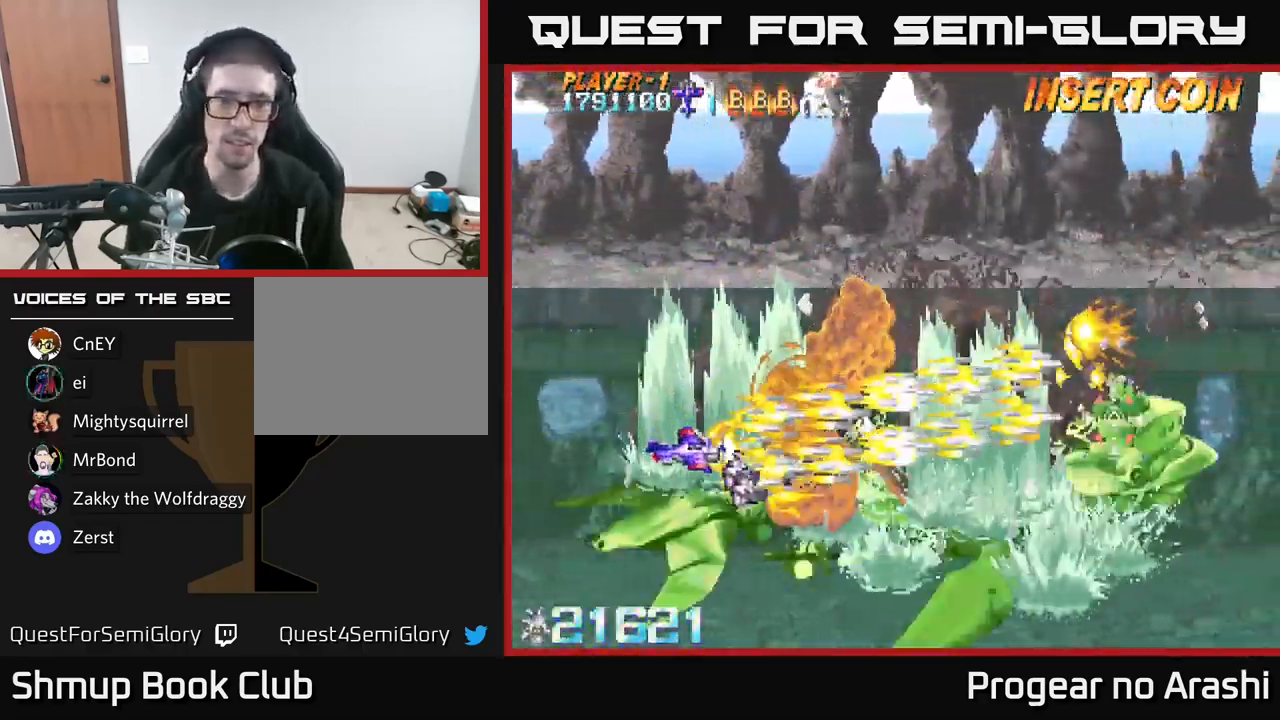
{"buttons": ["X", "DPAD_RIGHT"], "left_stick": "center", "right_stick": "center", "events": [[17, "DPAD_DOWN", "up"], [283, "DPAD_DOWN", "down"], [317, "DPAD_RIGHT", "down"], [367, "DPAD_DOWN", "up"]]}
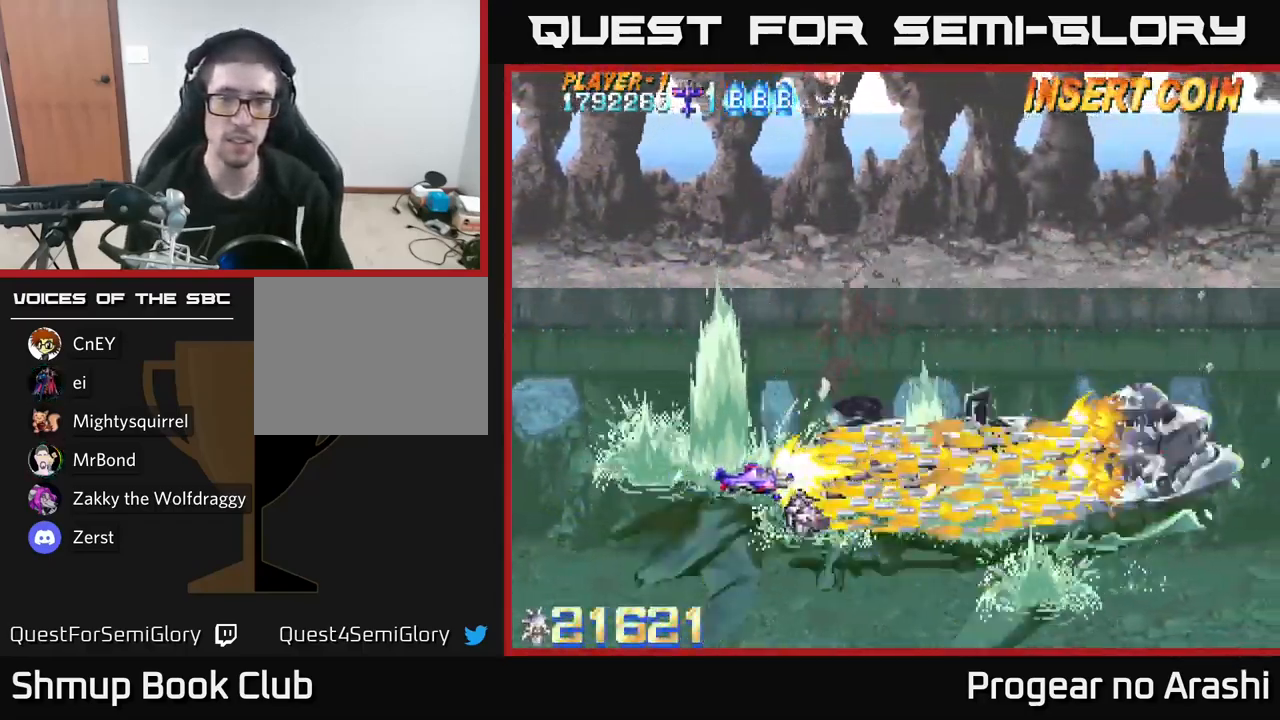
{"buttons": ["X", "DPAD_UP", "DPAD_LEFT"], "left_stick": "center", "right_stick": "center", "events": [[67, "DPAD_RIGHT", "up"], [133, "DPAD_LEFT", "down"], [233, "DPAD_LEFT", "up"], [267, "DPAD_RIGHT", "down"], [400, "DPAD_RIGHT", "up"], [450, "DPAD_UP", "down"], [467, "DPAD_LEFT", "down"]]}
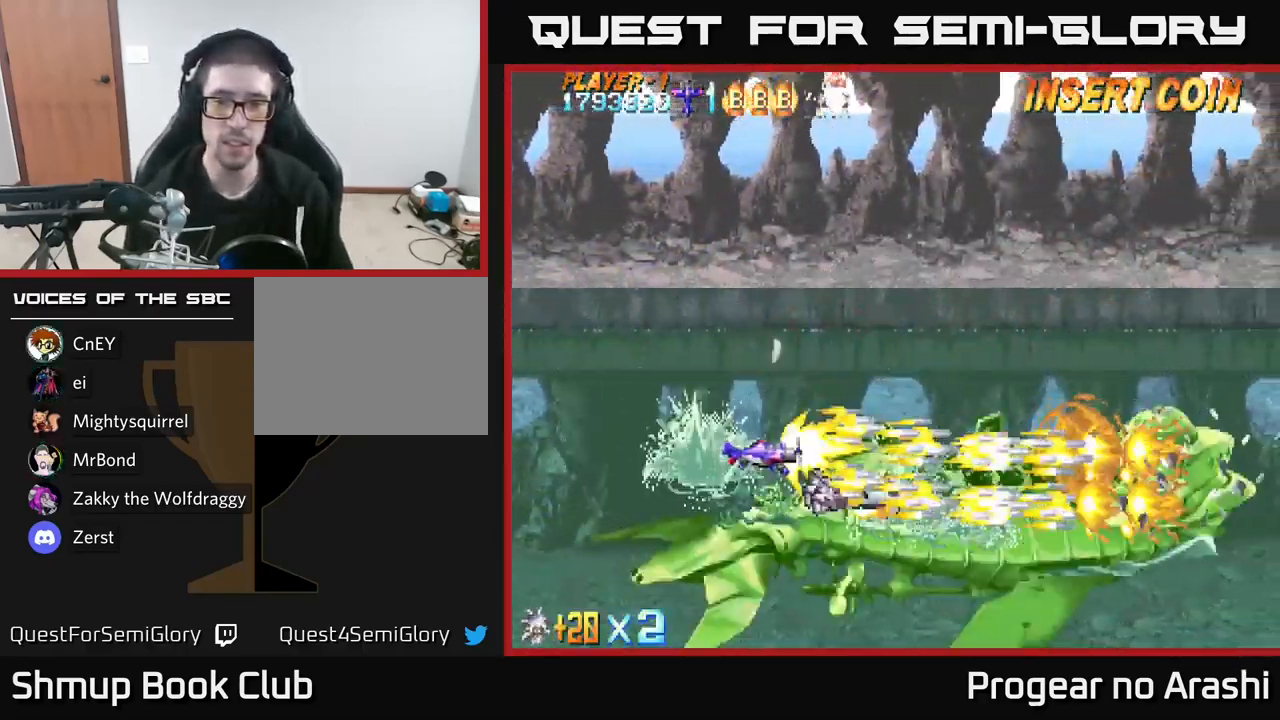
{"buttons": ["X", "DPAD_RIGHT"], "left_stick": "center", "right_stick": "center", "events": [[33, "DPAD_LEFT", "up"], [150, "DPAD_RIGHT", "down"], [200, "DPAD_UP", "up"]]}
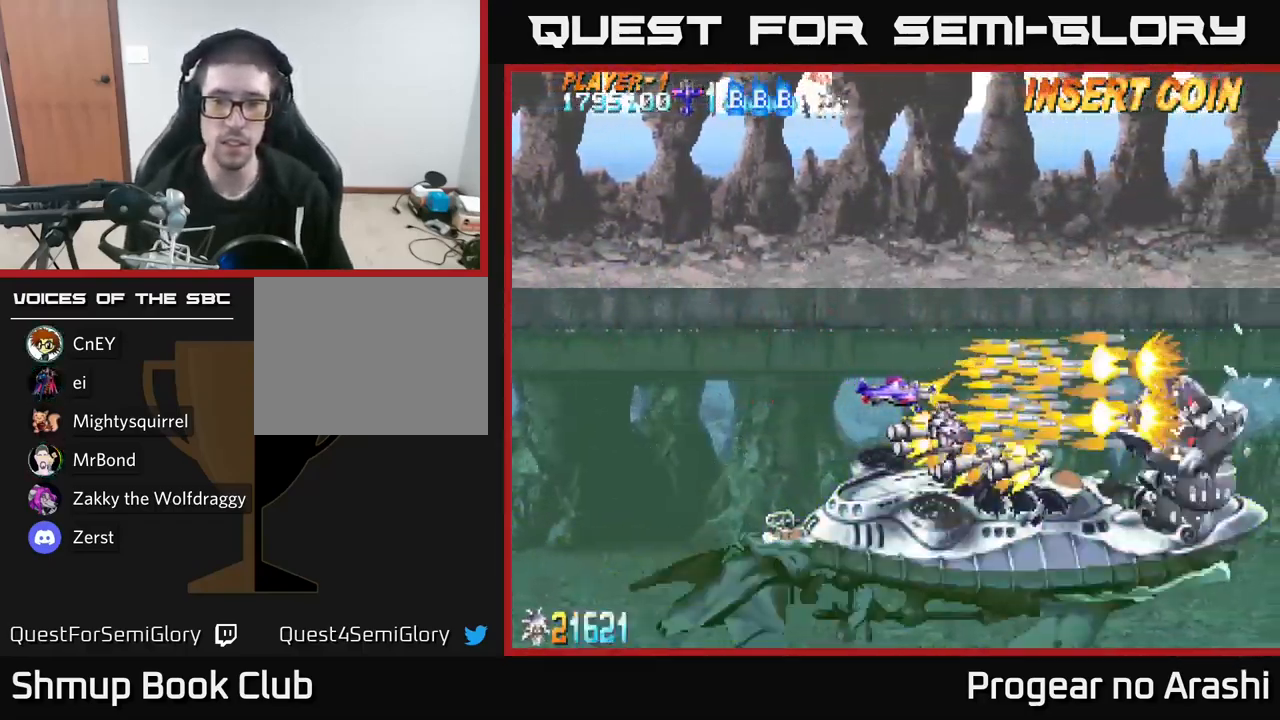
{"buttons": ["X", "DPAD_UP", "DPAD_LEFT"], "left_stick": "center", "right_stick": "center", "events": [[383, "DPAD_RIGHT", "up"], [383, "DPAD_UP", "down"], [450, "DPAD_LEFT", "down"]]}
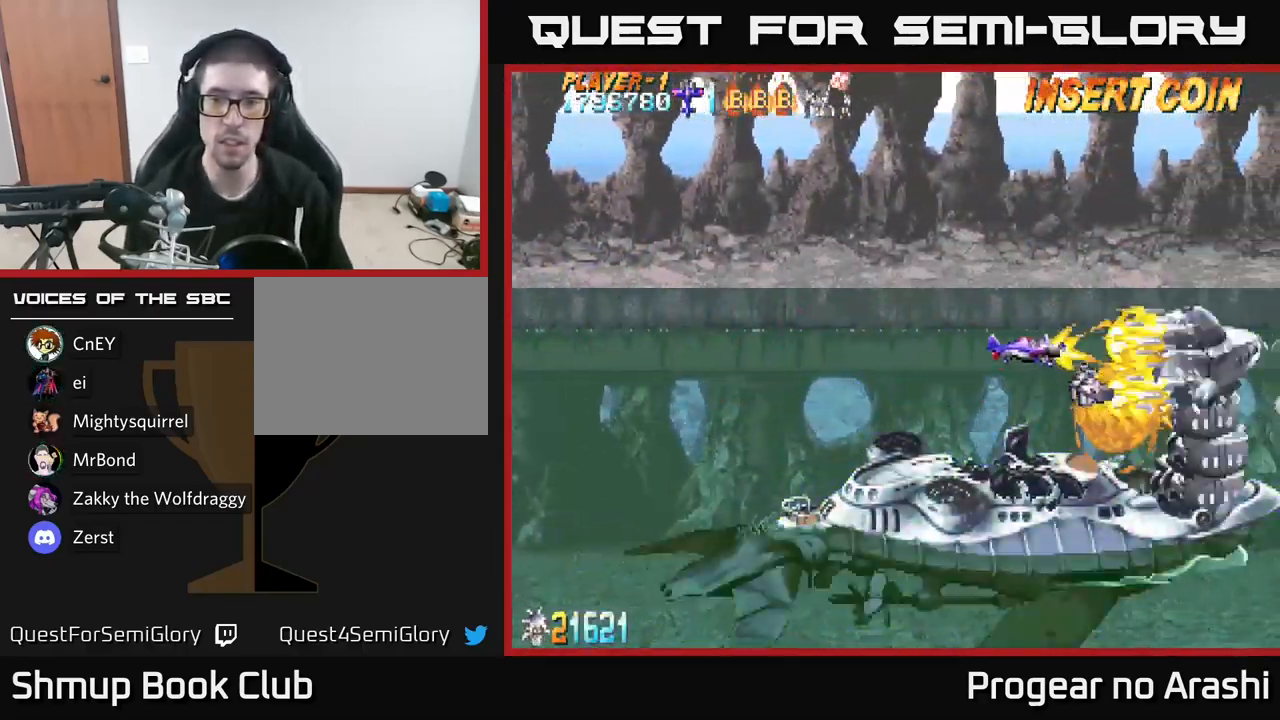
{"buttons": ["X"], "left_stick": "center", "right_stick": "center", "events": [[50, "DPAD_LEFT", "up"], [84, "DPAD_UP", "up"], [267, "DPAD_UP", "down"], [384, "DPAD_UP", "up"]]}
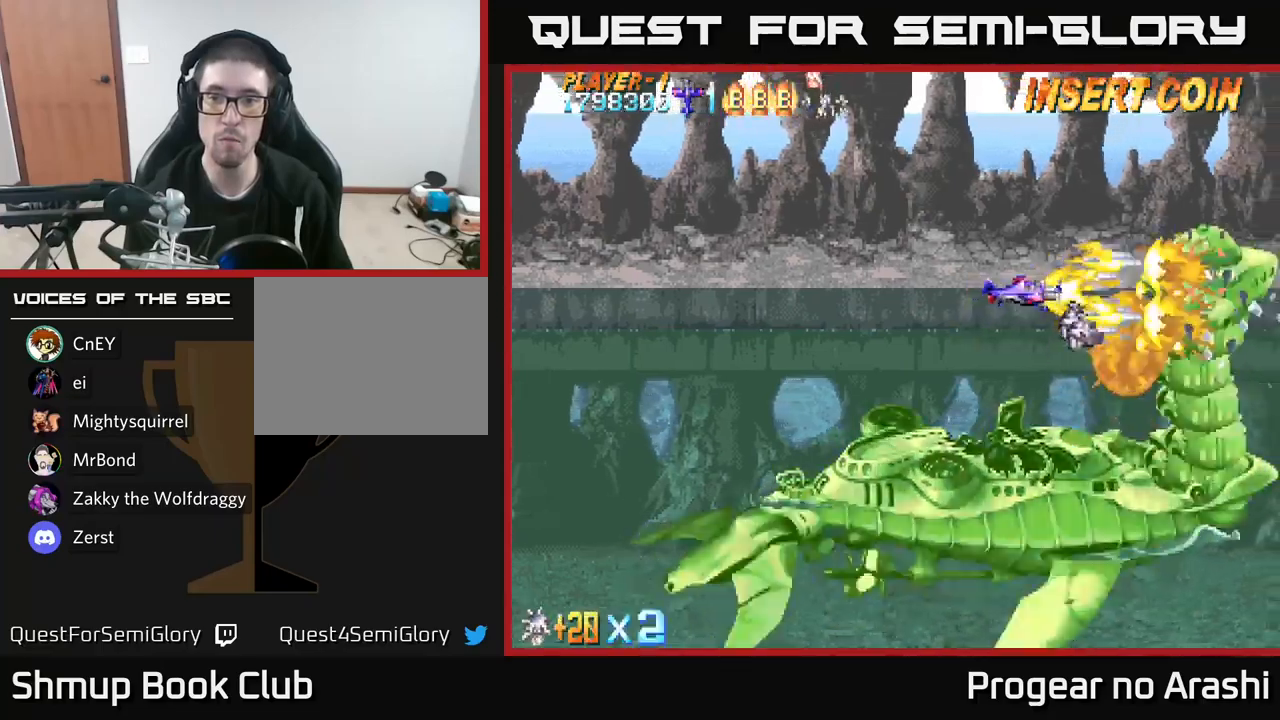
{"buttons": ["X", "DPAD_LEFT"], "left_stick": "center", "right_stick": "center", "events": [[117, "DPAD_UP", "down"], [150, "DPAD_LEFT", "down"], [217, "DPAD_UP", "up"], [234, "DPAD_LEFT", "up"], [434, "DPAD_LEFT", "down"]]}
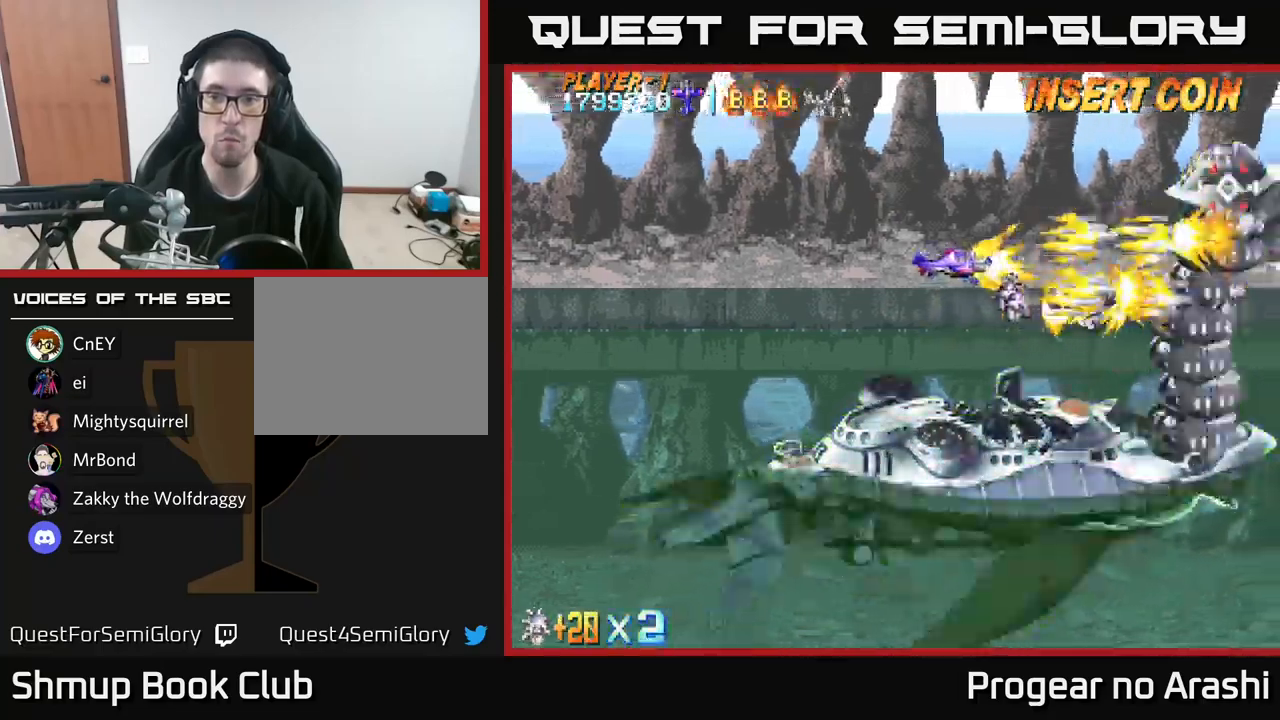
{"buttons": ["A", "DPAD_LEFT"], "left_stick": "center", "right_stick": "center", "events": [[34, "A", "down"], [100, "X", "up"], [300, "DPAD_UP", "down"], [384, "DPAD_UP", "up"]]}
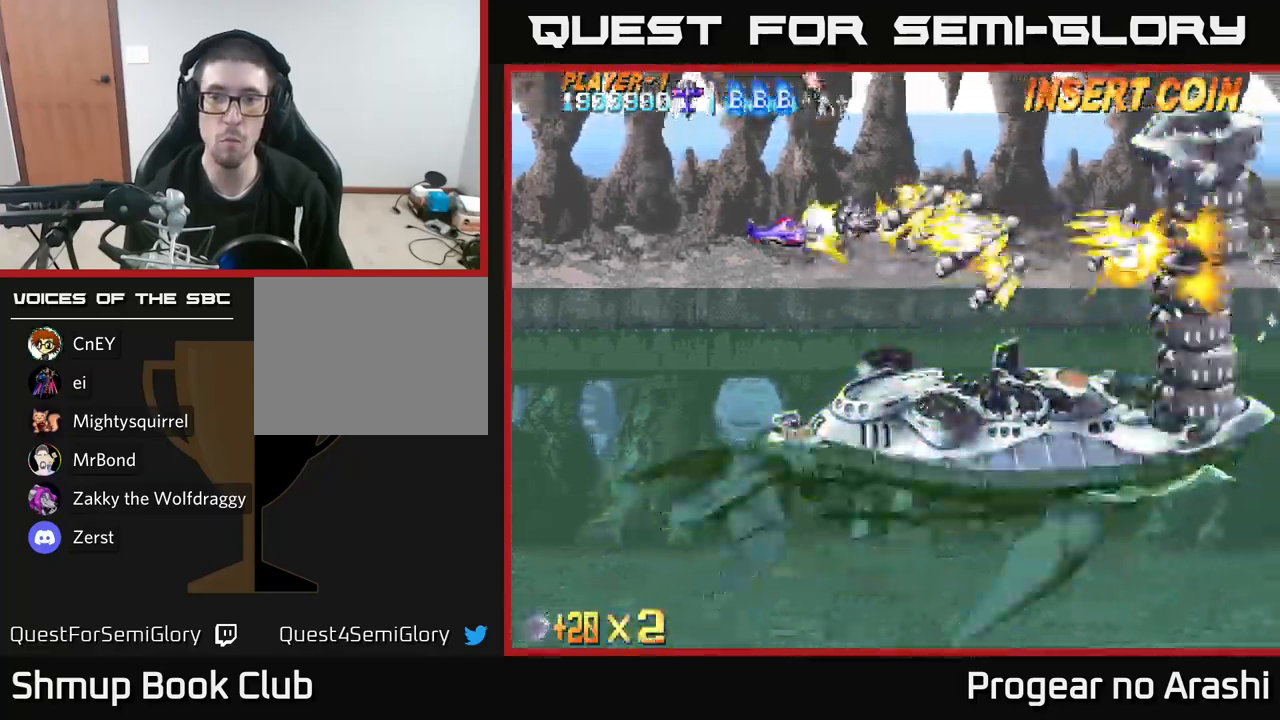
{"buttons": ["X"], "left_stick": "center", "right_stick": "center", "events": [[17, "X", "down"], [50, "A", "up"], [217, "DPAD_UP", "down"], [284, "DPAD_LEFT", "up"], [284, "DPAD_UP", "up"], [384, "DPAD_RIGHT", "down"], [434, "DPAD_RIGHT", "up"]]}
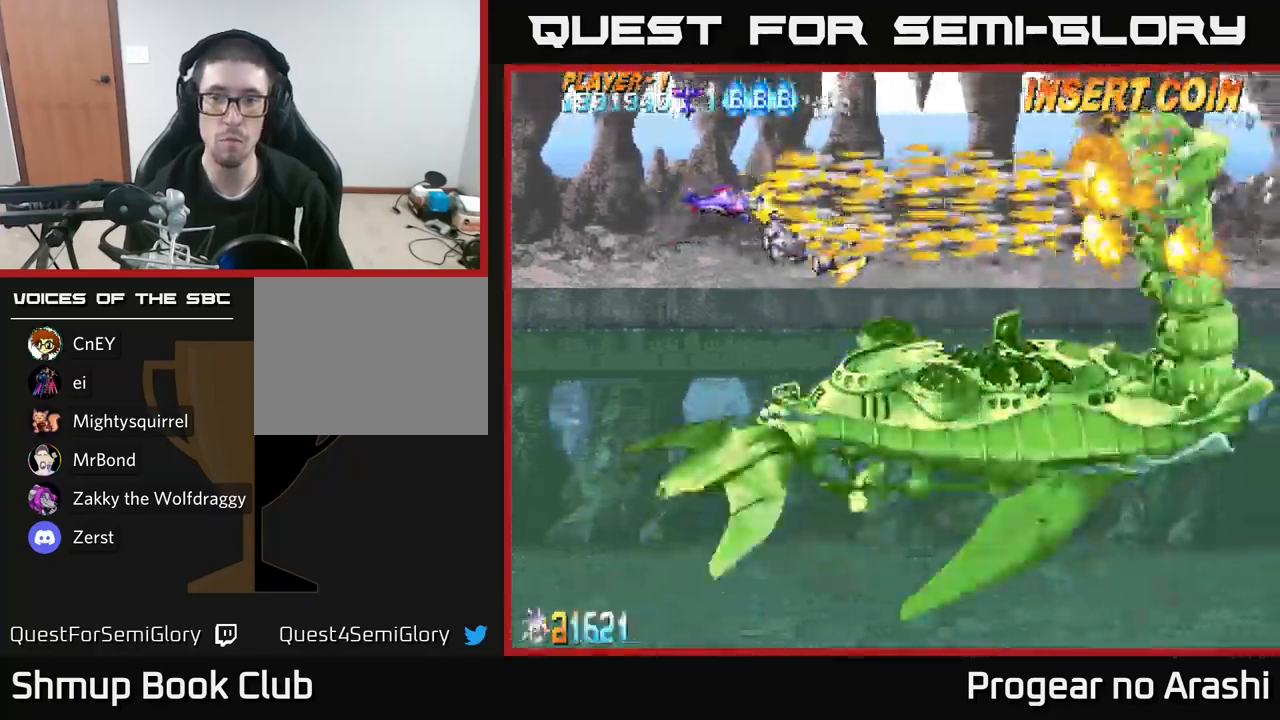
{"buttons": ["X"], "left_stick": "center", "right_stick": "center", "events": [[67, "DPAD_LEFT", "down"], [150, "DPAD_LEFT", "up"]]}
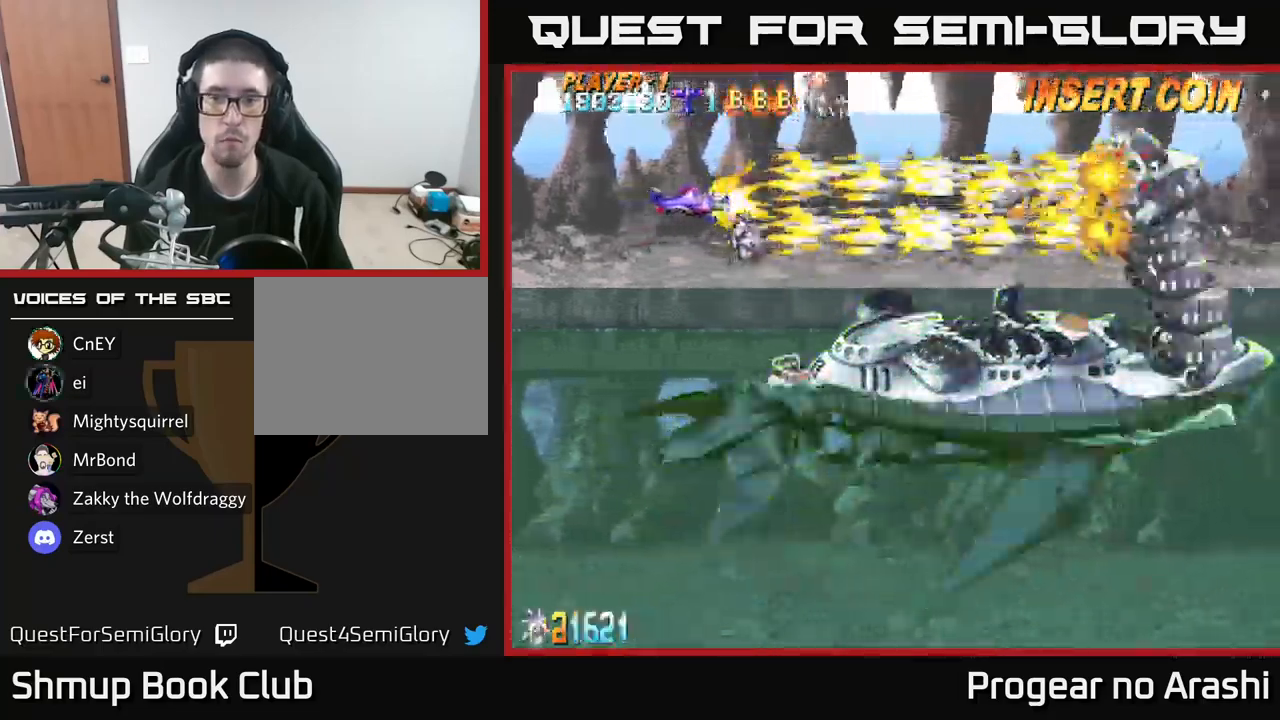
{"buttons": ["X", "DPAD_DOWN"], "left_stick": "center", "right_stick": "center", "events": [[500, "DPAD_DOWN", "down"]]}
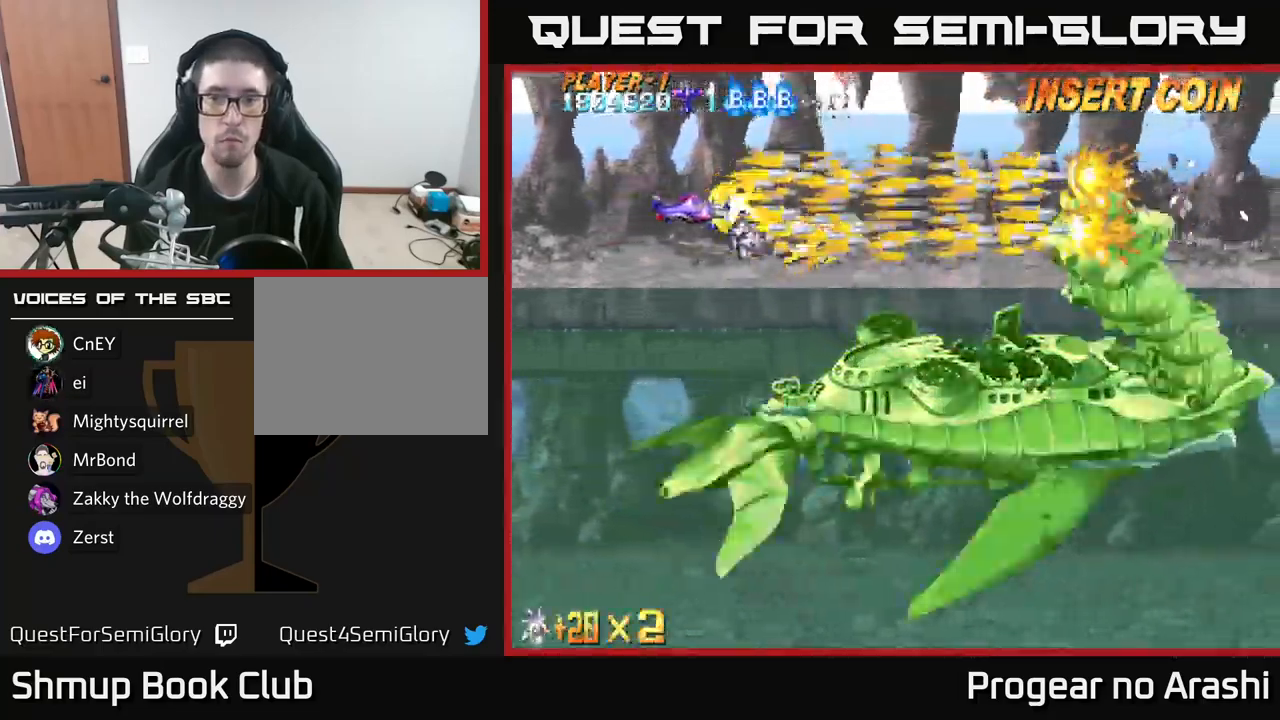
{"buttons": ["X"], "left_stick": "center", "right_stick": "center", "events": [[100, "DPAD_DOWN", "up"], [117, "DPAD_LEFT", "down"], [284, "DPAD_LEFT", "up"]]}
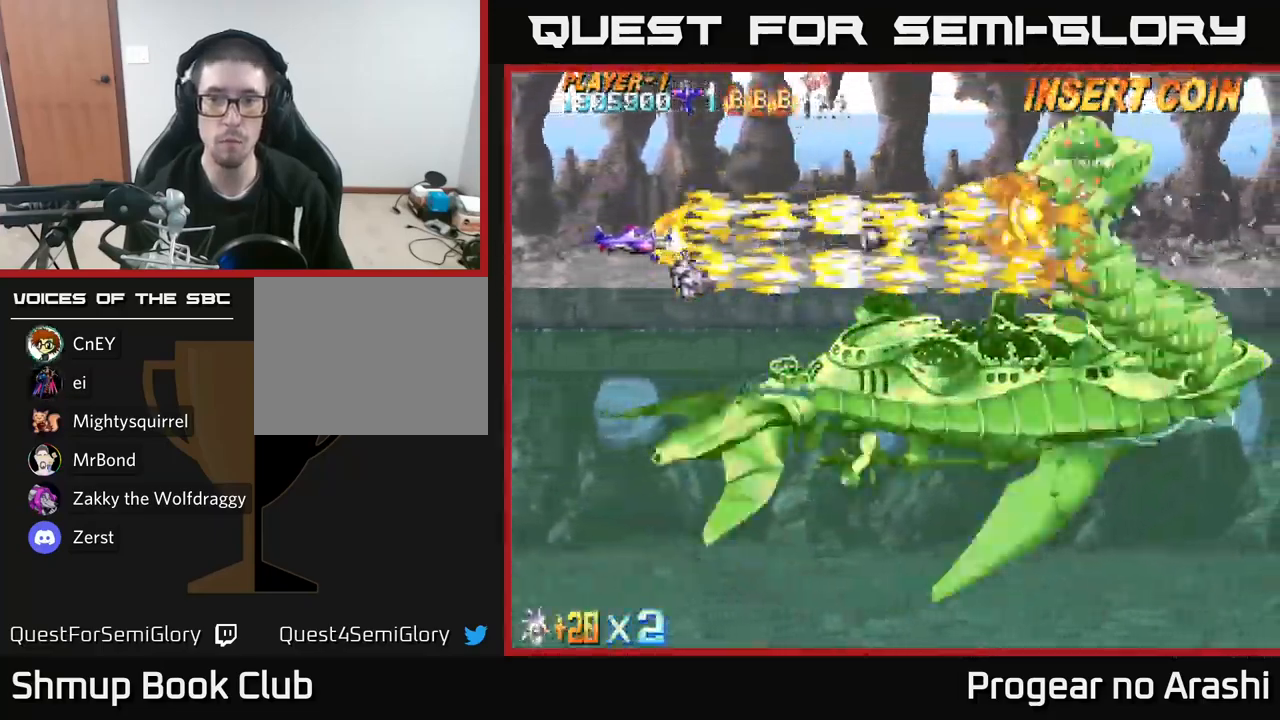
{"buttons": ["A", "DPAD_LEFT"], "left_stick": "center", "right_stick": "center", "events": [[100, "DPAD_LEFT", "down"], [100, "DPAD_UP", "down"], [217, "DPAD_UP", "up"], [234, "A", "down"], [267, "DPAD_LEFT", "up"], [284, "X", "up"], [417, "DPAD_LEFT", "down"]]}
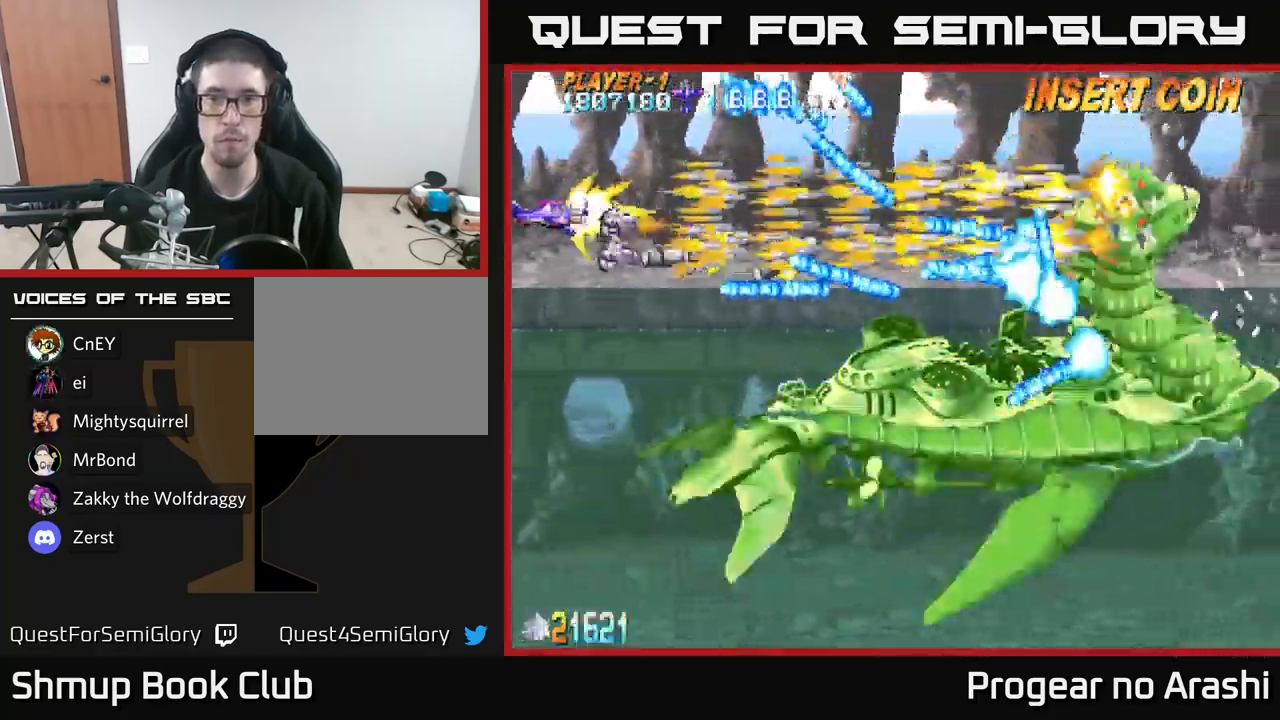
{"buttons": ["A", "DPAD_UP"], "left_stick": "center", "right_stick": "center", "events": [[50, "DPAD_DOWN", "down"], [100, "DPAD_LEFT", "up"], [134, "DPAD_LEFT", "down"], [217, "DPAD_DOWN", "up"], [250, "DPAD_UP", "down"], [300, "DPAD_LEFT", "up"], [367, "DPAD_LEFT", "down"], [484, "DPAD_LEFT", "up"]]}
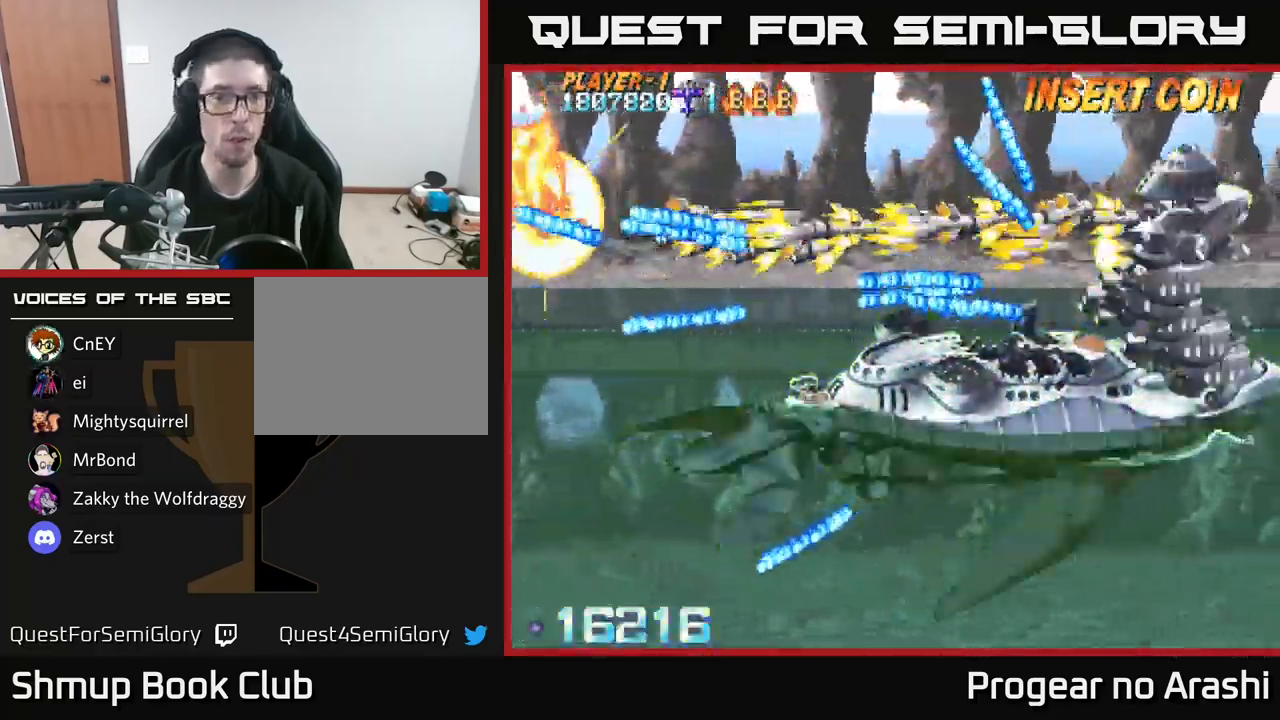
{"buttons": ["X"], "left_stick": "center", "right_stick": "center", "events": [[67, "X", "down"], [84, "A", "up"], [317, "DPAD_UP", "up"]]}
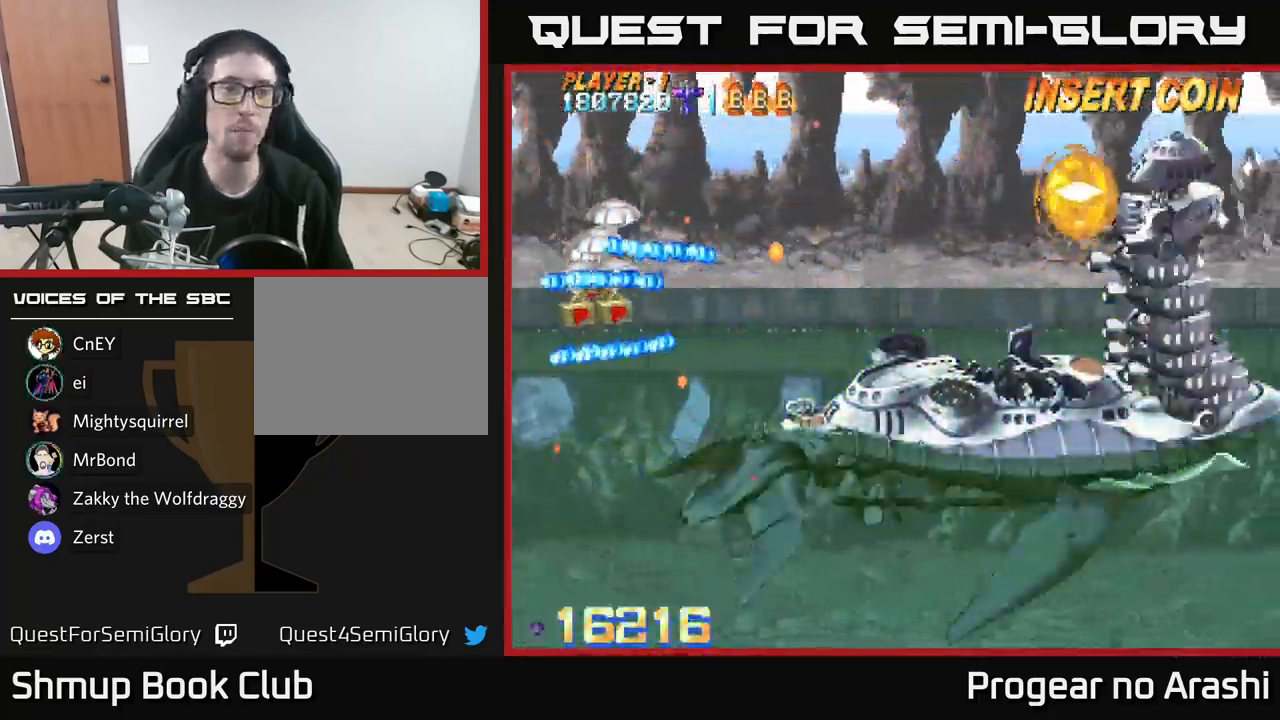
{"buttons": ["X", "DPAD_DOWN", "DPAD_RIGHT"], "left_stick": "center", "right_stick": "center", "events": [[50, "DPAD_RIGHT", "down"], [167, "DPAD_DOWN", "down"]]}
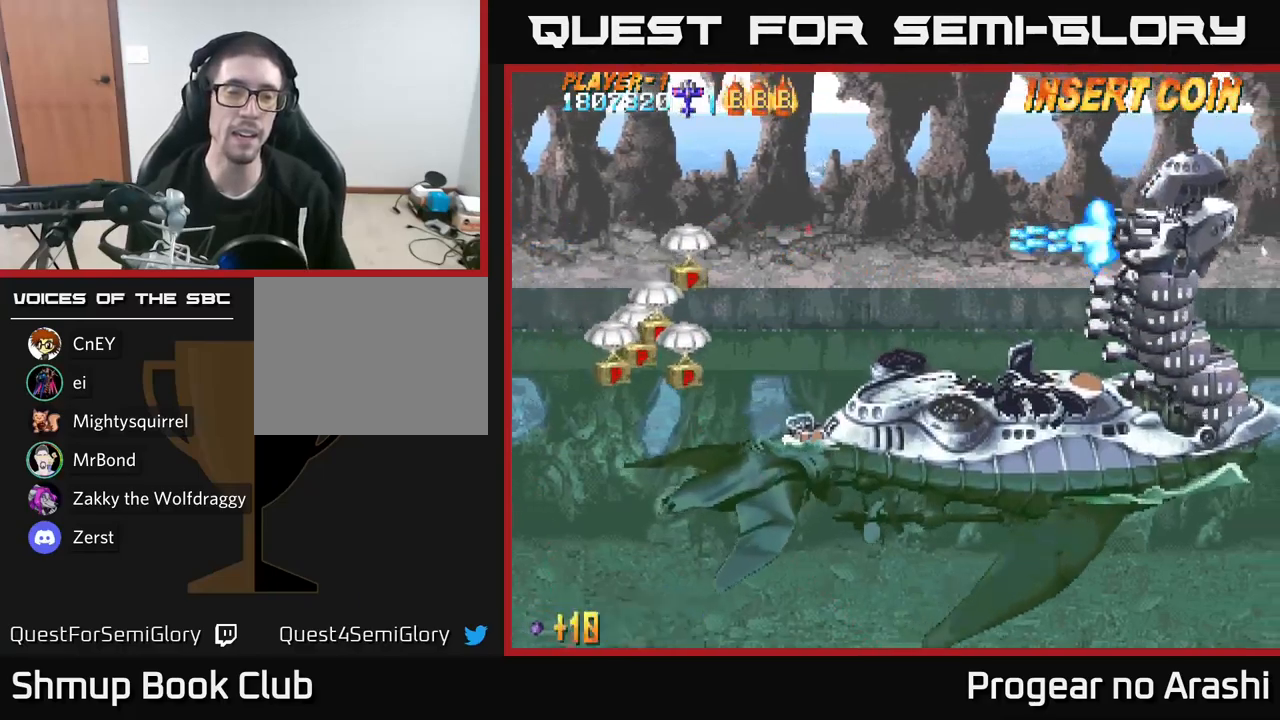
{"buttons": ["X", "DPAD_DOWN", "DPAD_RIGHT"], "left_stick": "center", "right_stick": "center", "events": []}
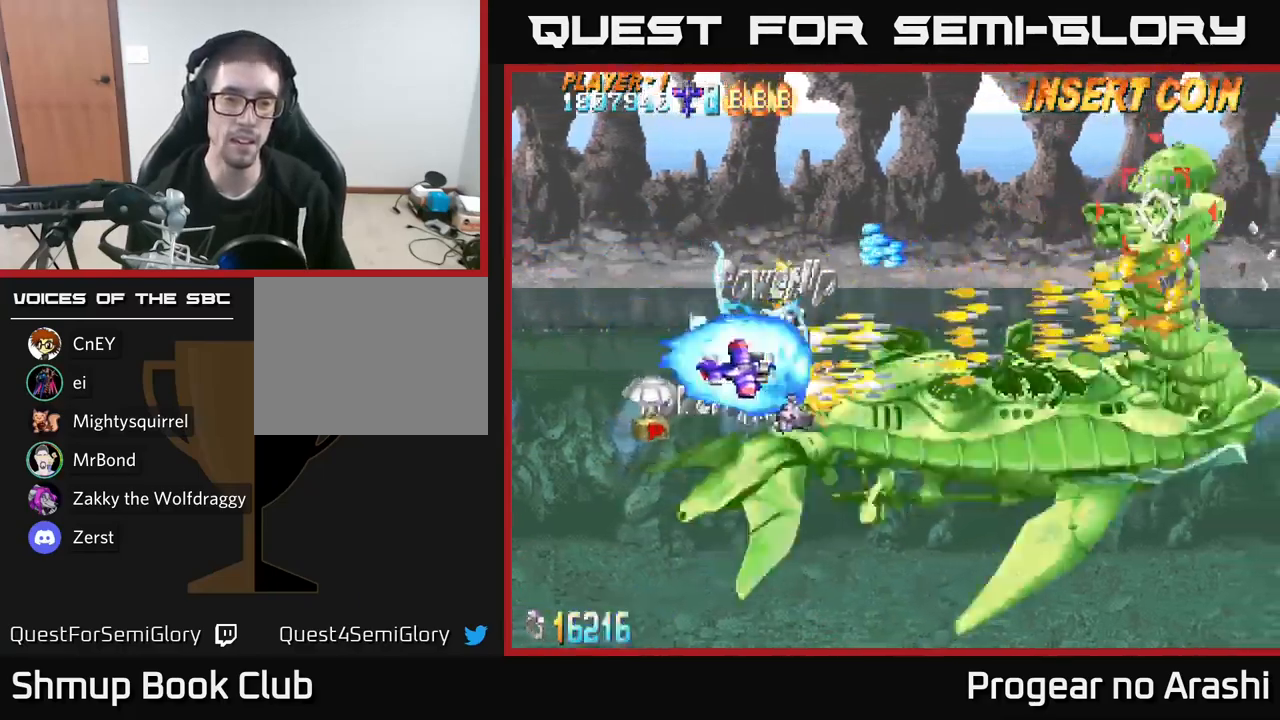
{"buttons": ["X", "DPAD_UP", "DPAD_RIGHT"], "left_stick": "center", "right_stick": "center", "events": [[67, "DPAD_RIGHT", "up"], [183, "DPAD_LEFT", "down"], [283, "DPAD_DOWN", "up"], [333, "DPAD_UP", "down"], [400, "DPAD_LEFT", "up"], [433, "DPAD_RIGHT", "down"]]}
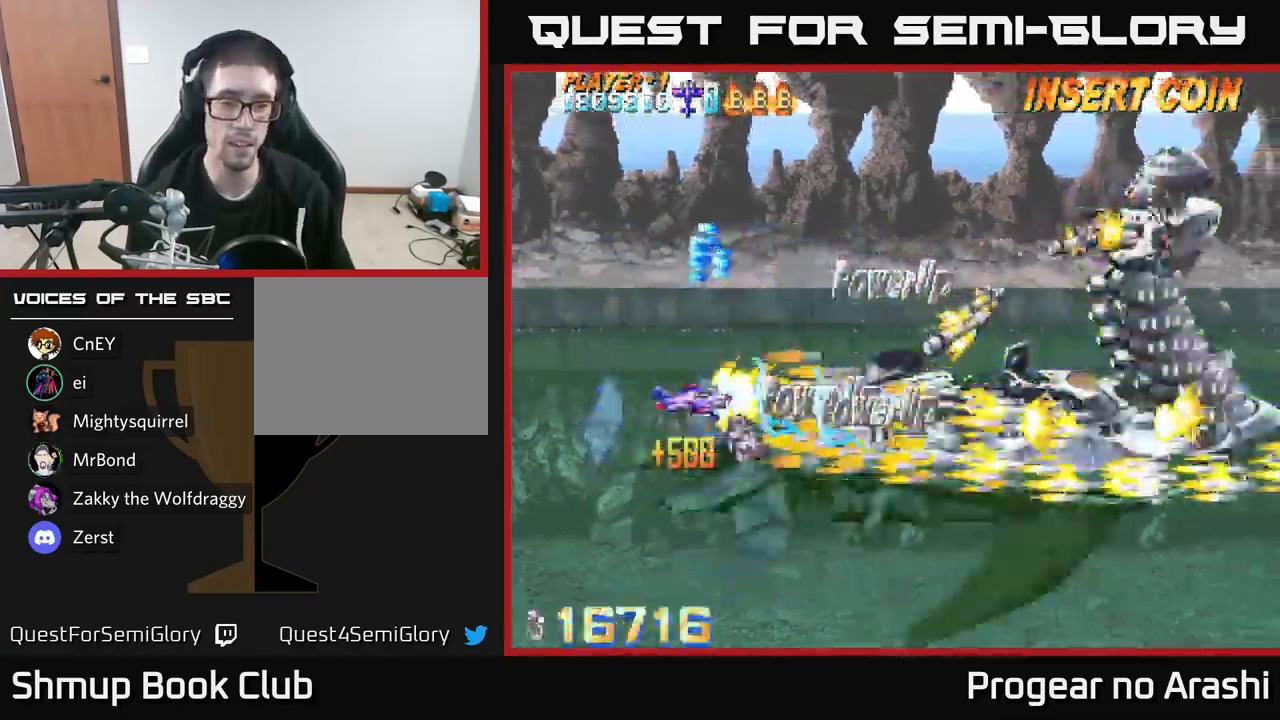
{"buttons": ["X", "DPAD_RIGHT"], "left_stick": "center", "right_stick": "center", "events": [[317, "DPAD_UP", "up"]]}
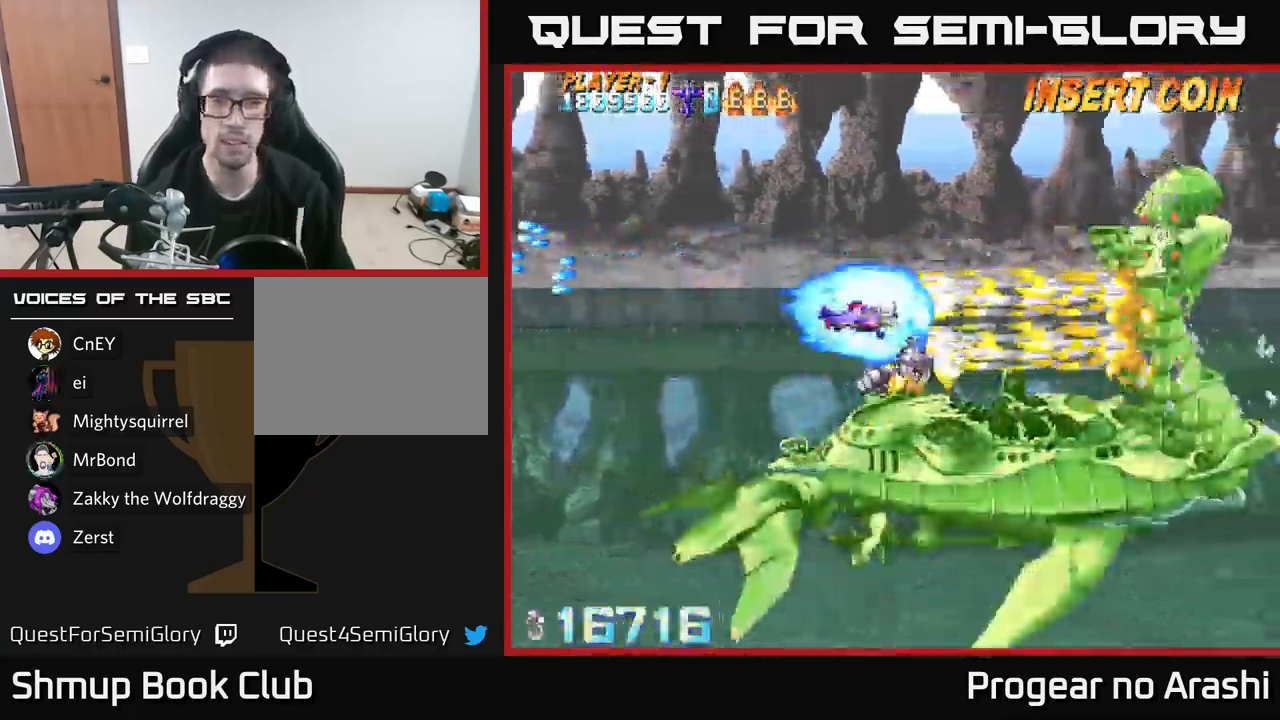
{"buttons": ["X", "DPAD_UP", "DPAD_LEFT"], "left_stick": "center", "right_stick": "center", "events": [[400, "DPAD_RIGHT", "up"], [400, "DPAD_UP", "down"], [467, "DPAD_LEFT", "down"]]}
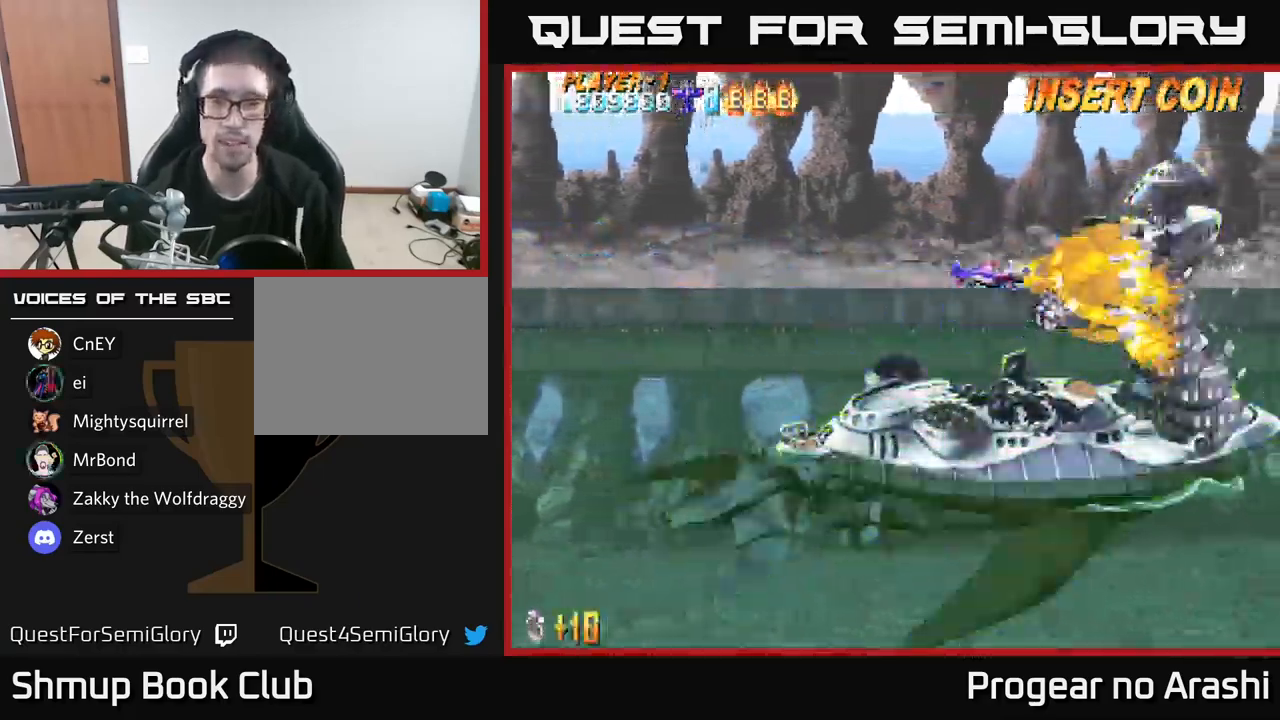
{"buttons": ["X", "DPAD_LEFT"], "left_stick": "center", "right_stick": "center", "events": [[233, "DPAD_UP", "up"], [300, "DPAD_DOWN", "down"], [317, "DPAD_LEFT", "up"], [383, "DPAD_DOWN", "up"], [383, "DPAD_LEFT", "down"]]}
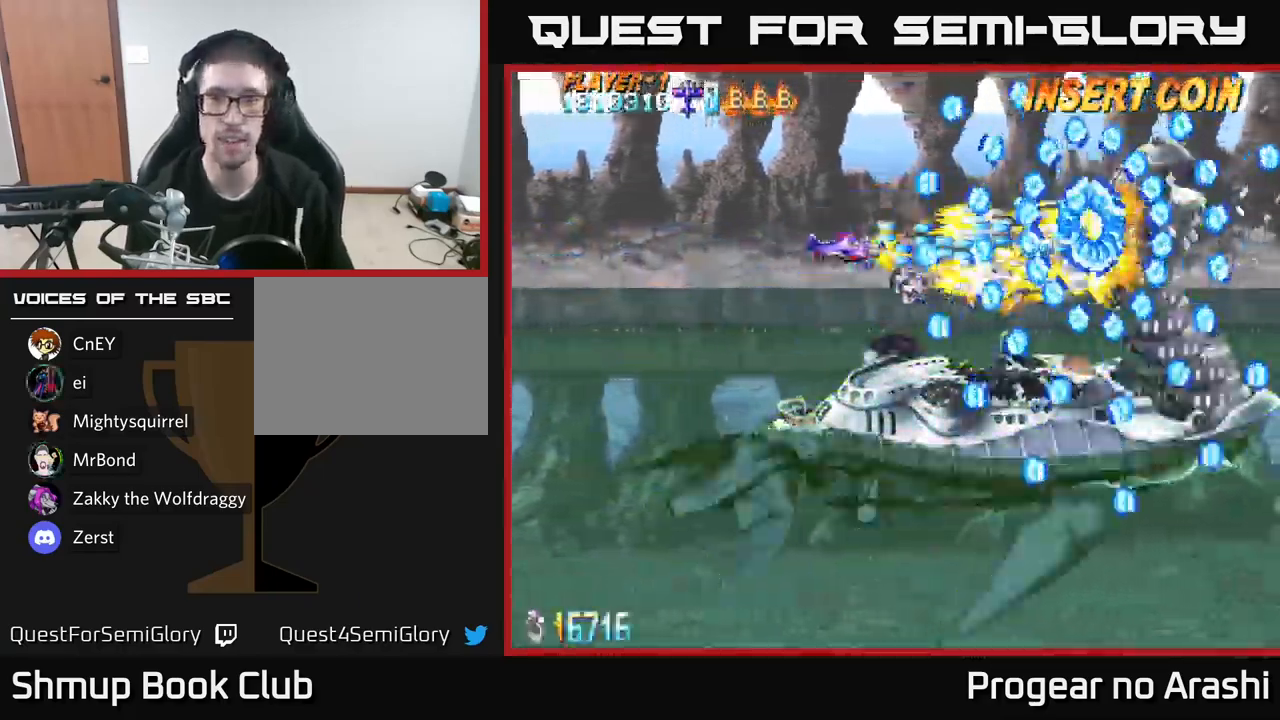
{"buttons": ["X", "DPAD_DOWN"], "left_stick": "center", "right_stick": "center", "events": [[500, "DPAD_DOWN", "down"], [500, "DPAD_LEFT", "up"]]}
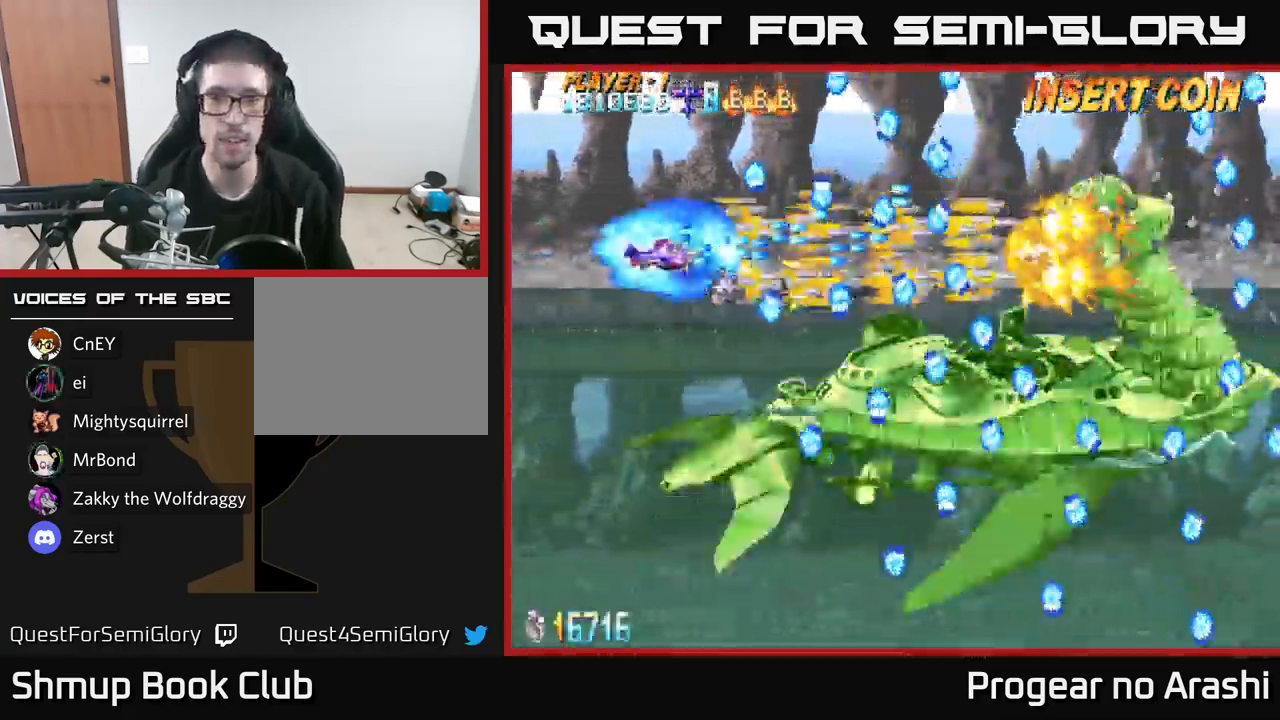
{"buttons": ["X", "DPAD_DOWN", "DPAD_RIGHT"], "left_stick": "center", "right_stick": "center", "events": [[100, "DPAD_DOWN", "up"], [433, "DPAD_DOWN", "down"], [433, "DPAD_RIGHT", "down"]]}
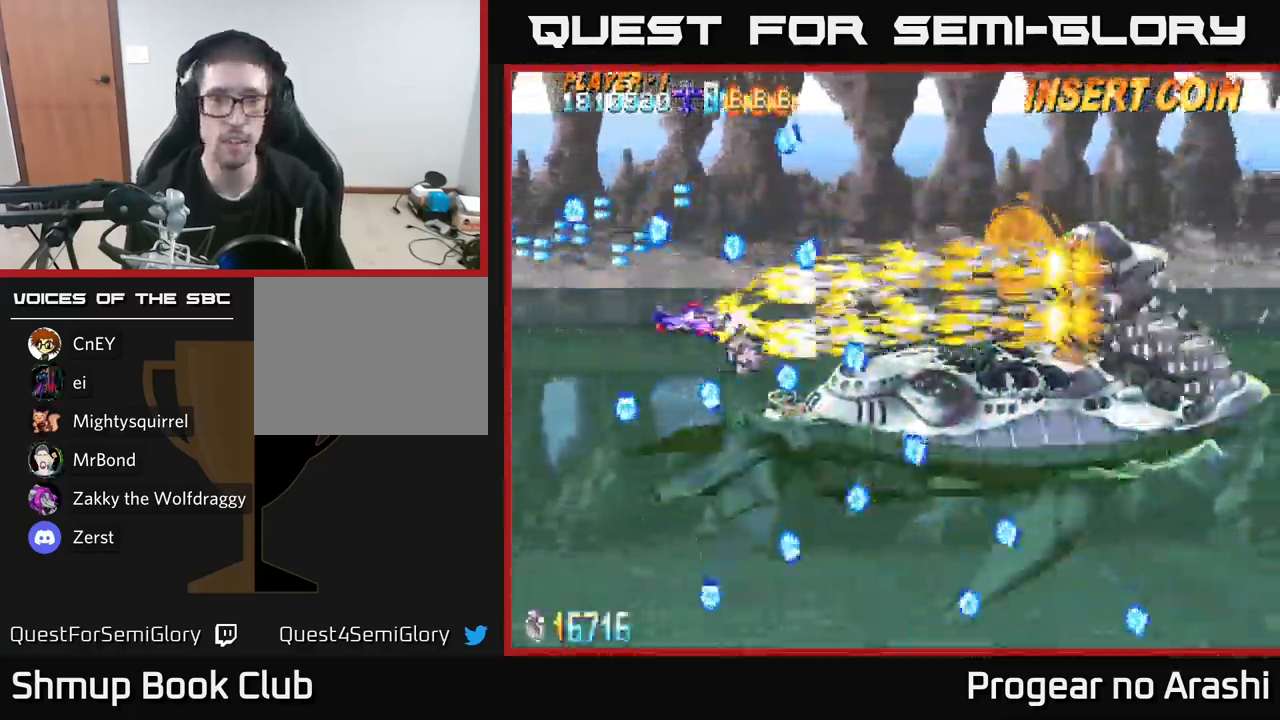
{"buttons": ["X", "DPAD_RIGHT"], "left_stick": "center", "right_stick": "center", "events": [[33, "DPAD_DOWN", "up"], [383, "DPAD_UP", "down"], [467, "DPAD_UP", "up"]]}
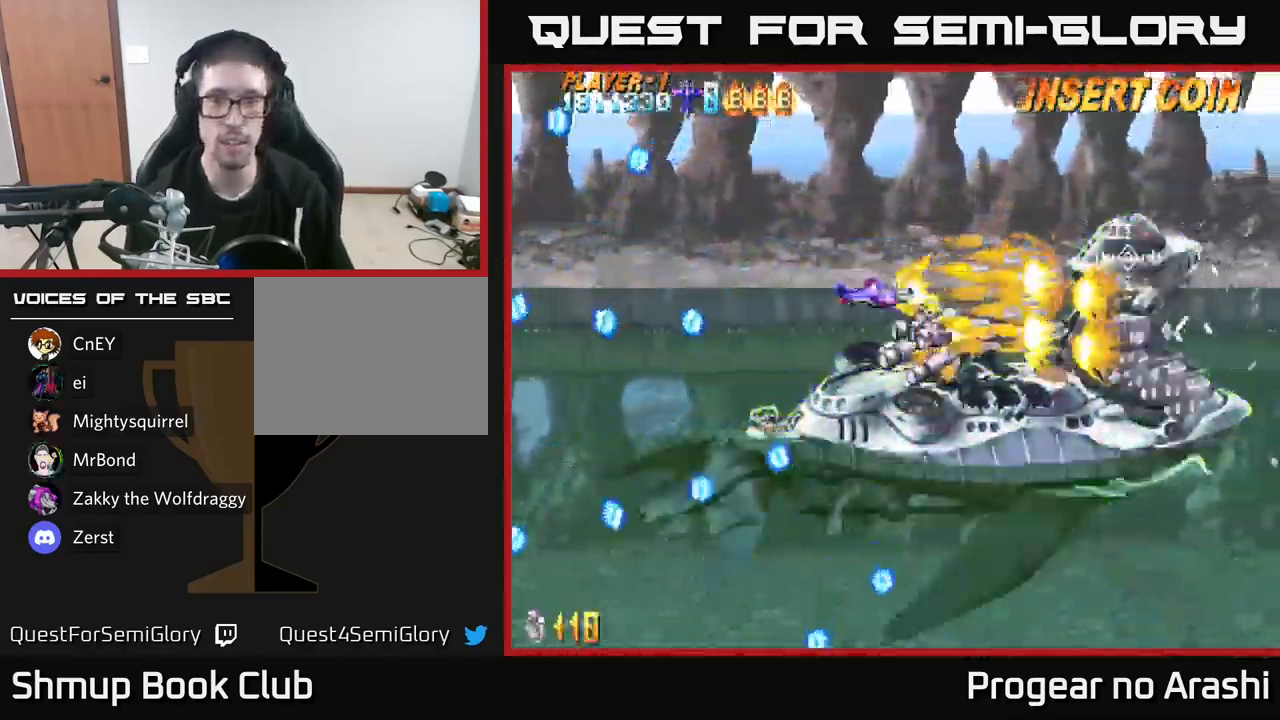
{"buttons": ["X"], "left_stick": "center", "right_stick": "center", "events": [[183, "DPAD_UP", "down"], [200, "DPAD_RIGHT", "up"], [333, "DPAD_UP", "up"]]}
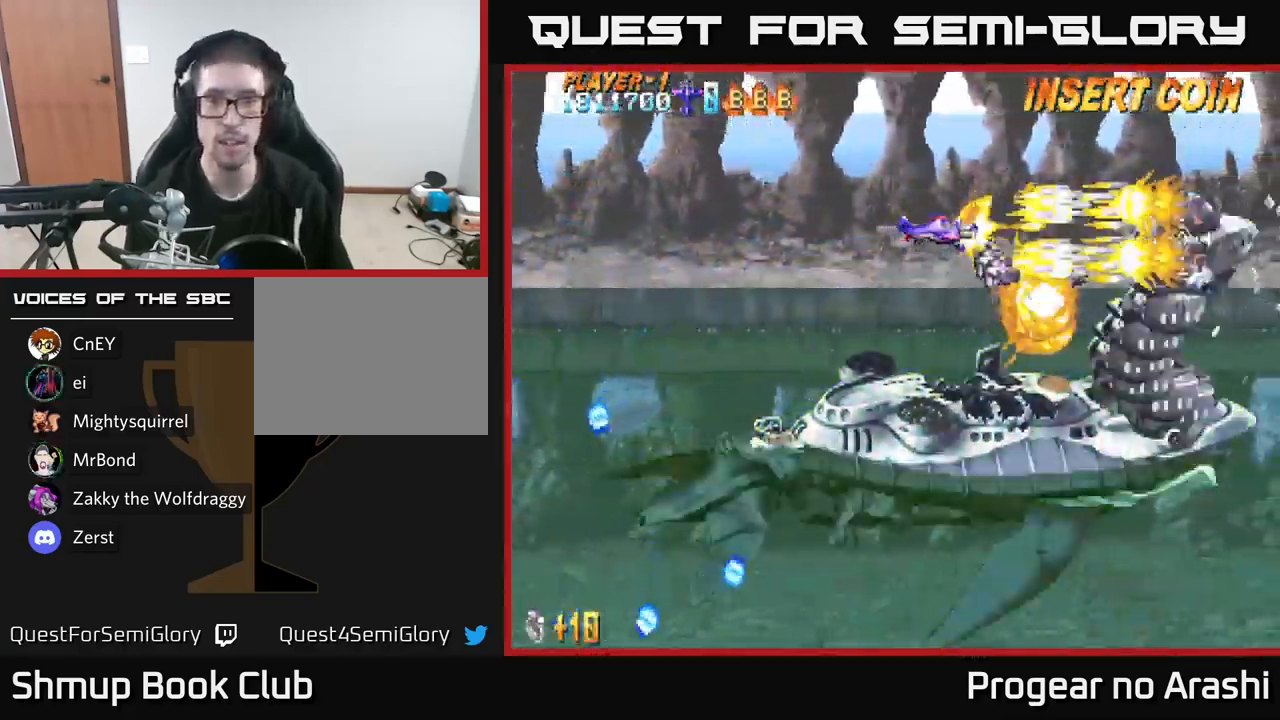
{"buttons": ["X"], "left_stick": "center", "right_stick": "center", "events": [[166, "DPAD_DOWN", "down"], [233, "DPAD_DOWN", "up"], [233, "DPAD_LEFT", "down"], [316, "DPAD_UP", "down"], [383, "DPAD_LEFT", "up"], [516, "DPAD_UP", "up"]]}
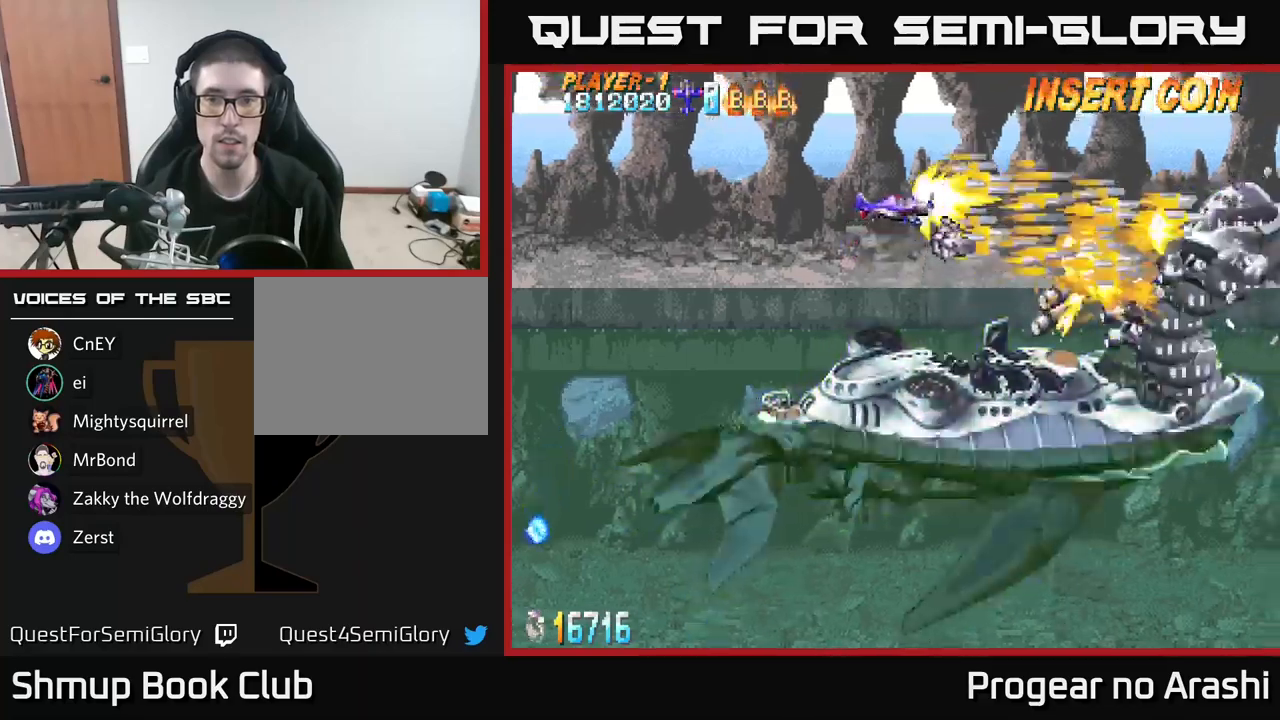
{"buttons": ["X", "DPAD_UP", "DPAD_LEFT"], "left_stick": "center", "right_stick": "center", "events": [[433, "DPAD_LEFT", "down"], [483, "DPAD_UP", "down"]]}